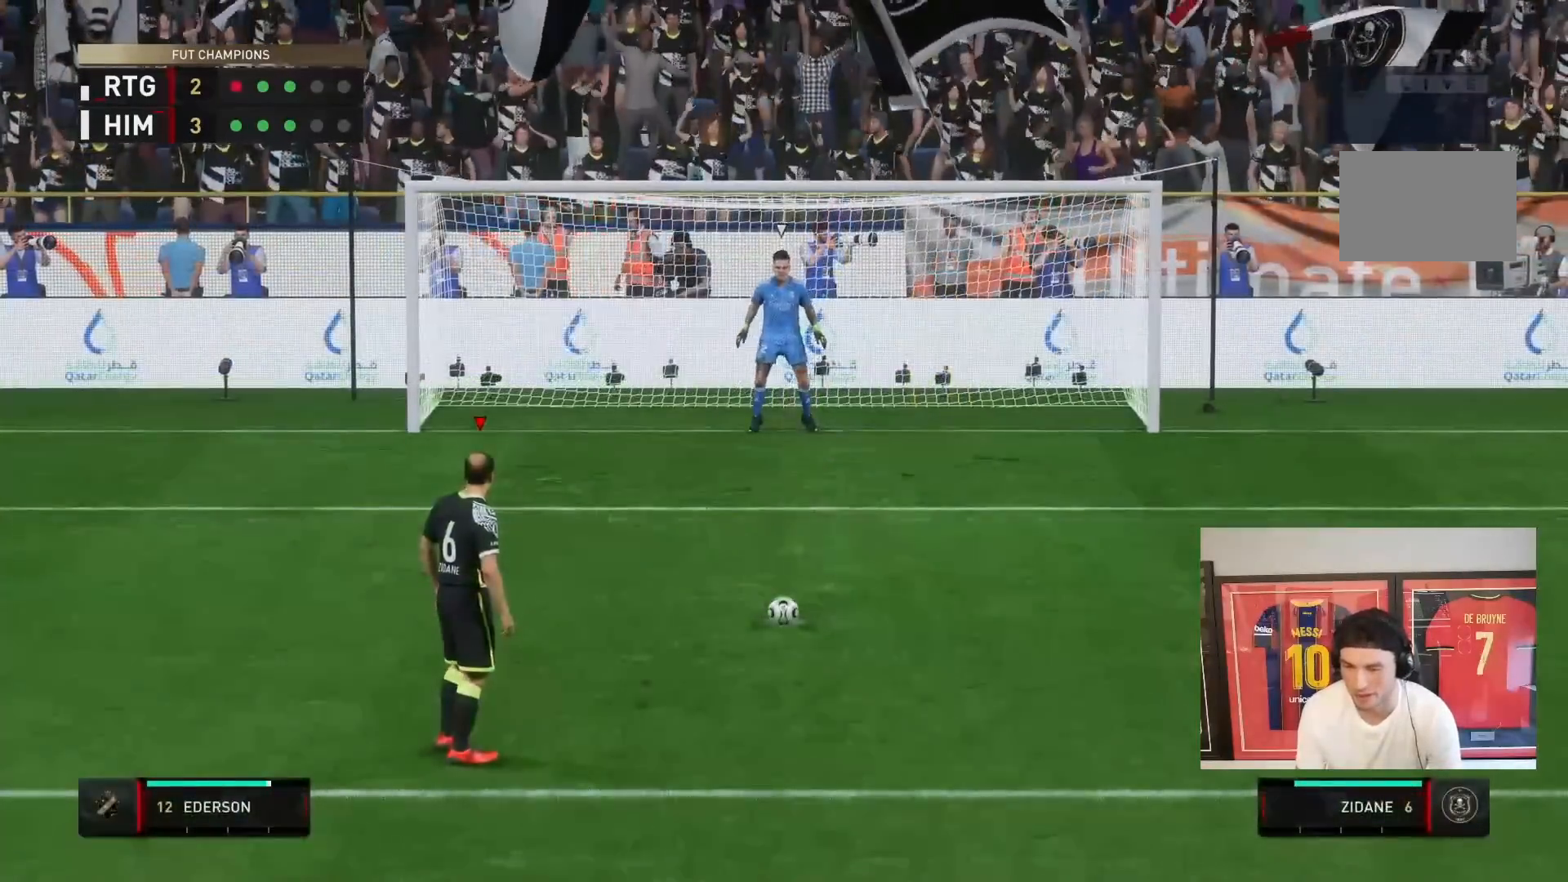
Gameplay with a controller (PlayStation layout); each line is a JSON object with the inputs held at the frame after it (dt_ms = milliseconds from this image to that frame). "events" lists button and stick changes between this image and that frame as [ms after this image, input, new state], when the widget could be followed in between. Not read: L3 R1 R3.
{"dt_ms": 1000, "buttons": [], "left_stick": "right", "right_stick": "center"}
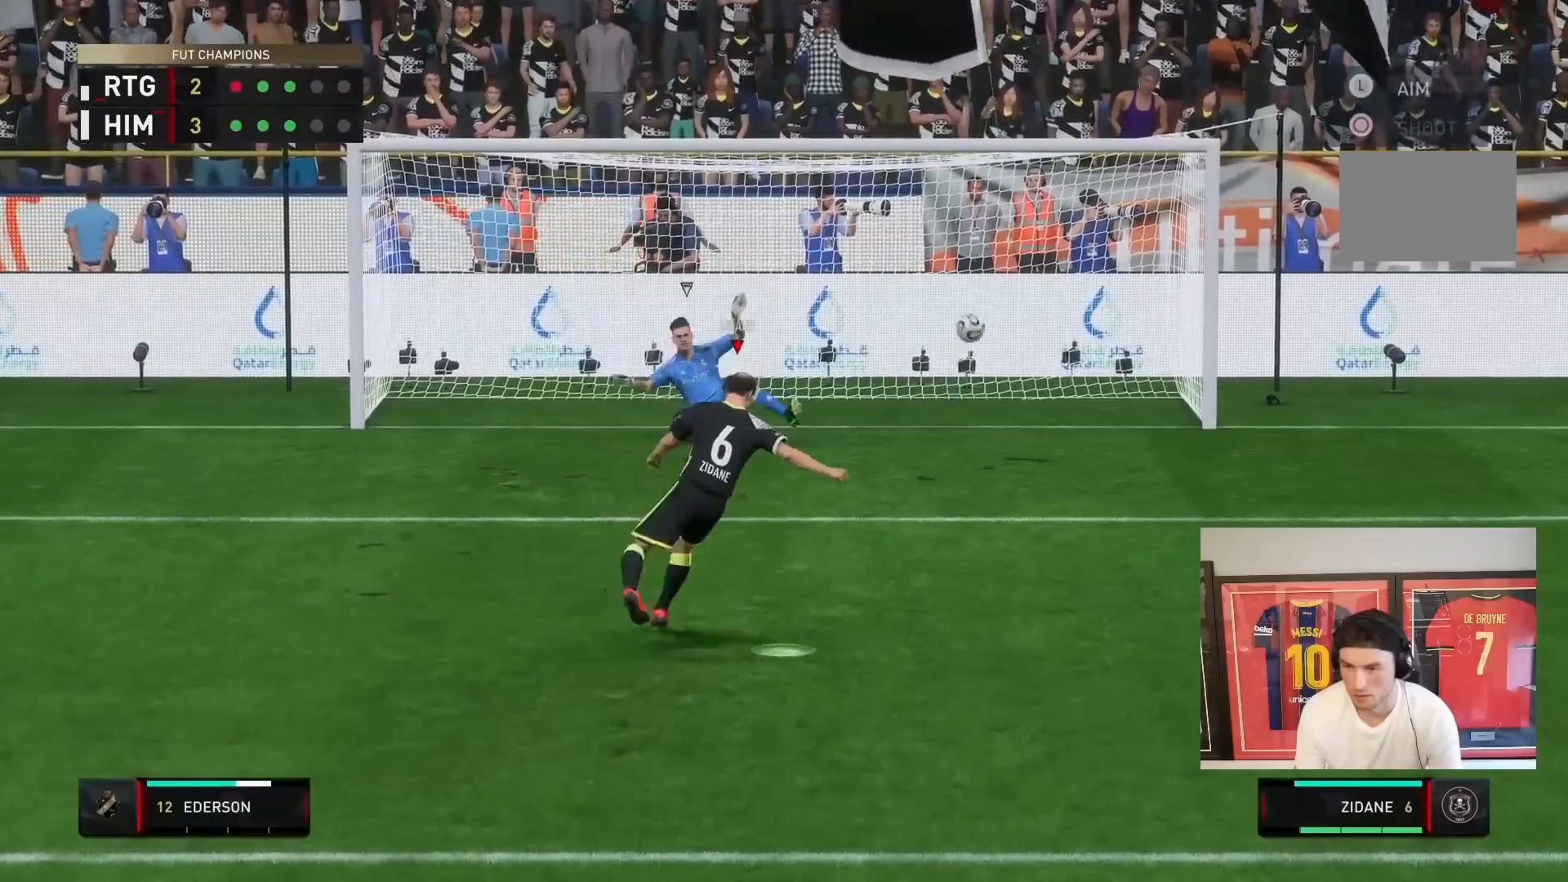
{"dt_ms": 500, "buttons": ["CROSS", "L1"], "left_stick": "down-right", "right_stick": "center", "events": [[367, "L1", "down"], [400, "CROSS", "down"], [500, "left_stick", "down-right"]]}
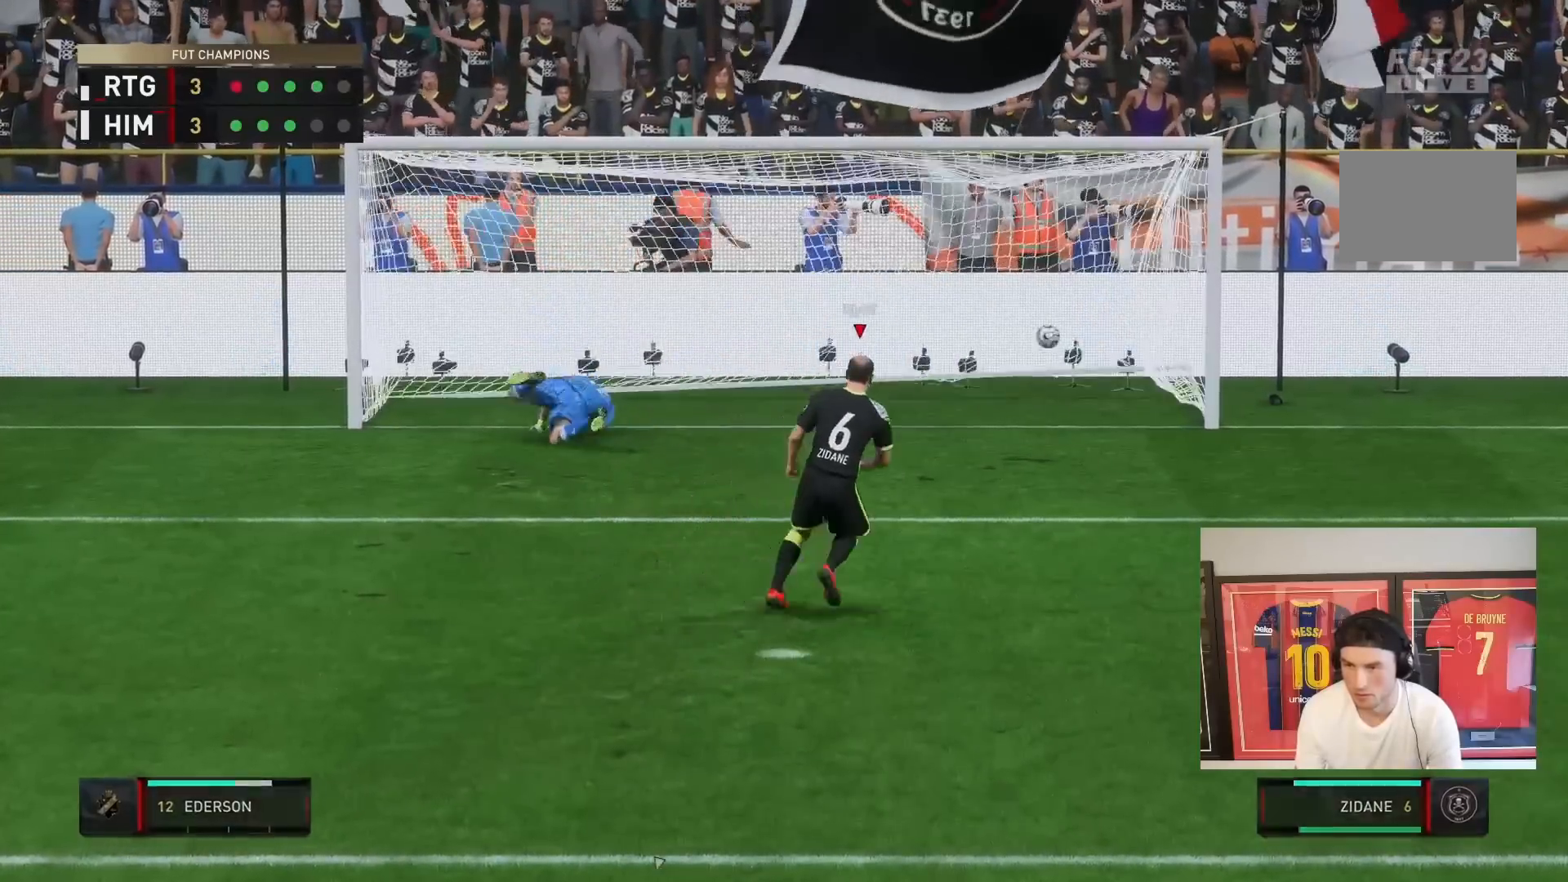
{"dt_ms": 1000, "buttons": [], "left_stick": "left", "right_stick": "left"}
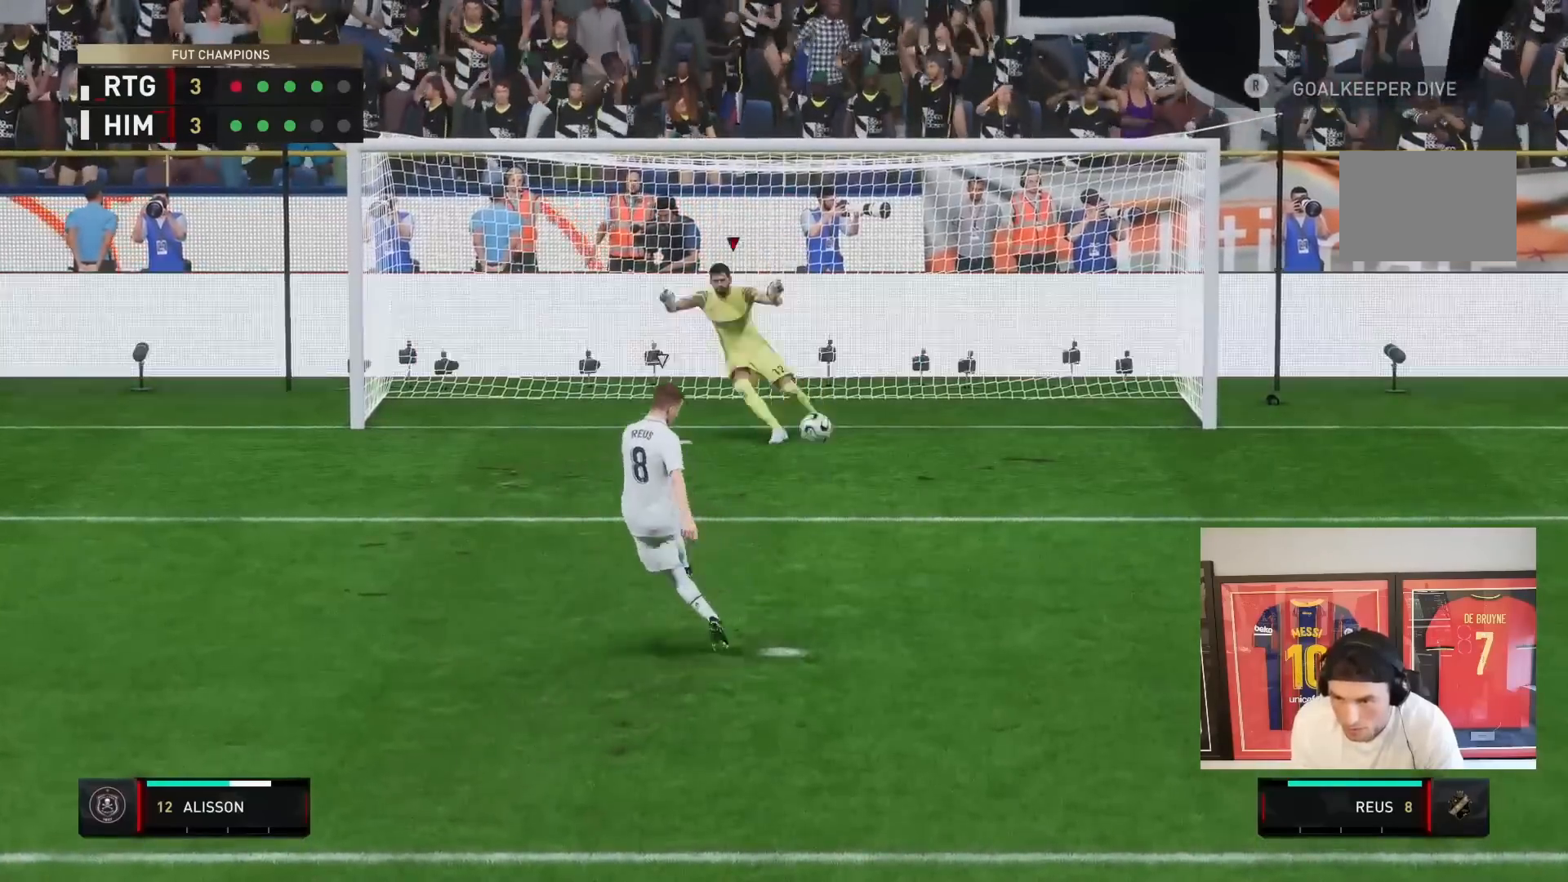
{"dt_ms": 500, "buttons": ["L1"], "left_stick": "center", "right_stick": "center"}
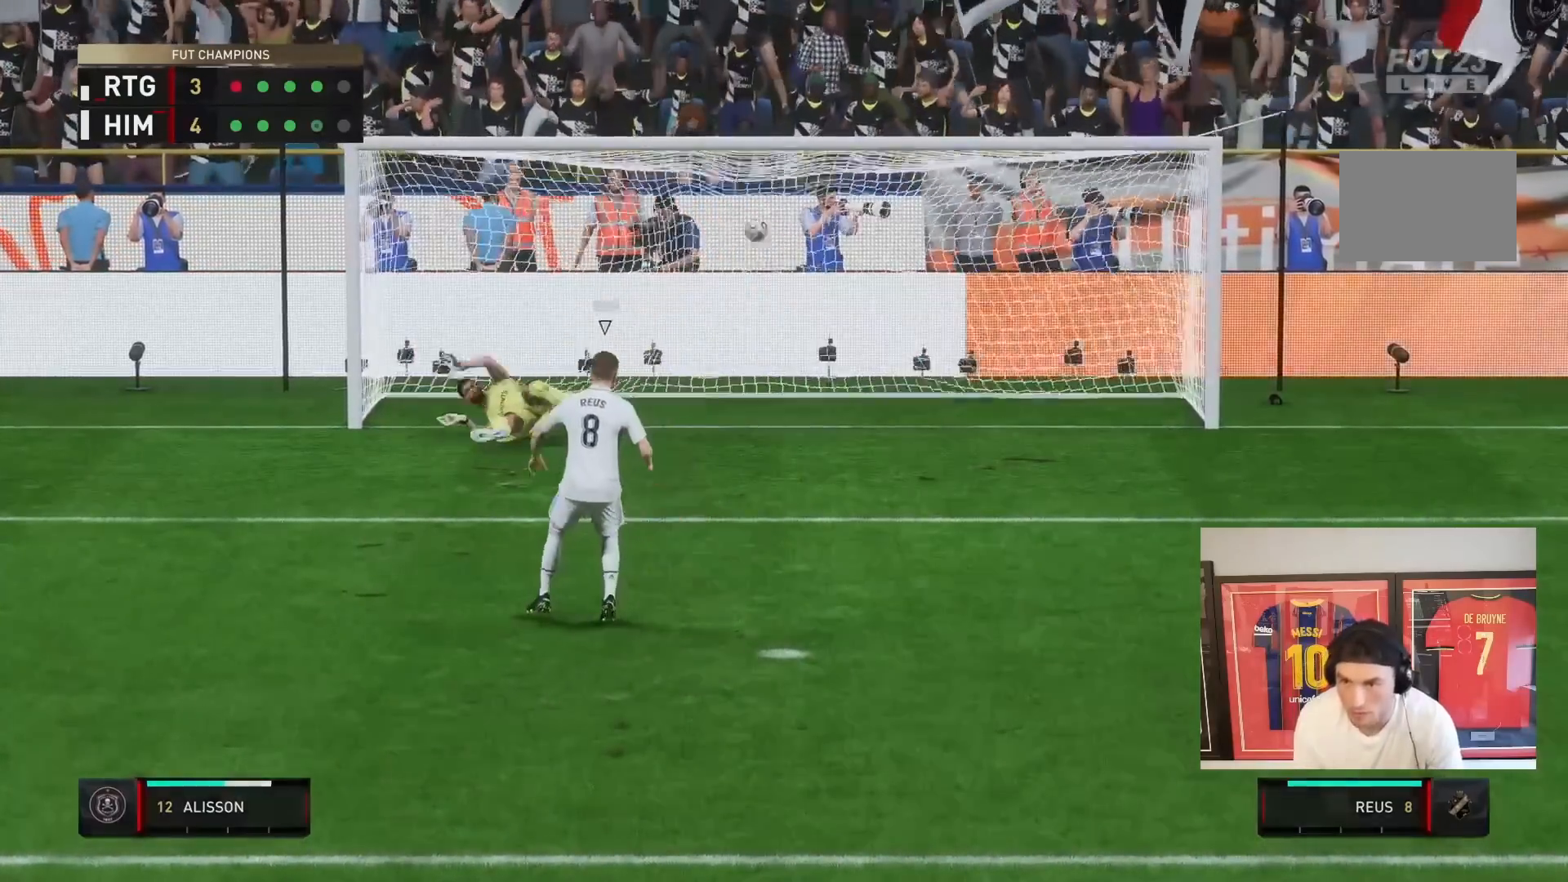
{"dt_ms": 500, "buttons": ["CROSS"], "left_stick": "center", "right_stick": "center", "events": [[17, "CROSS", "down"], [100, "L1", "up"], [150, "CROSS", "up"], [200, "L1", "down"], [250, "CROSS", "down"], [300, "L1", "up"], [350, "CROSS", "up"], [400, "L1", "down"], [450, "CROSS", "down"], [500, "L1", "up"]]}